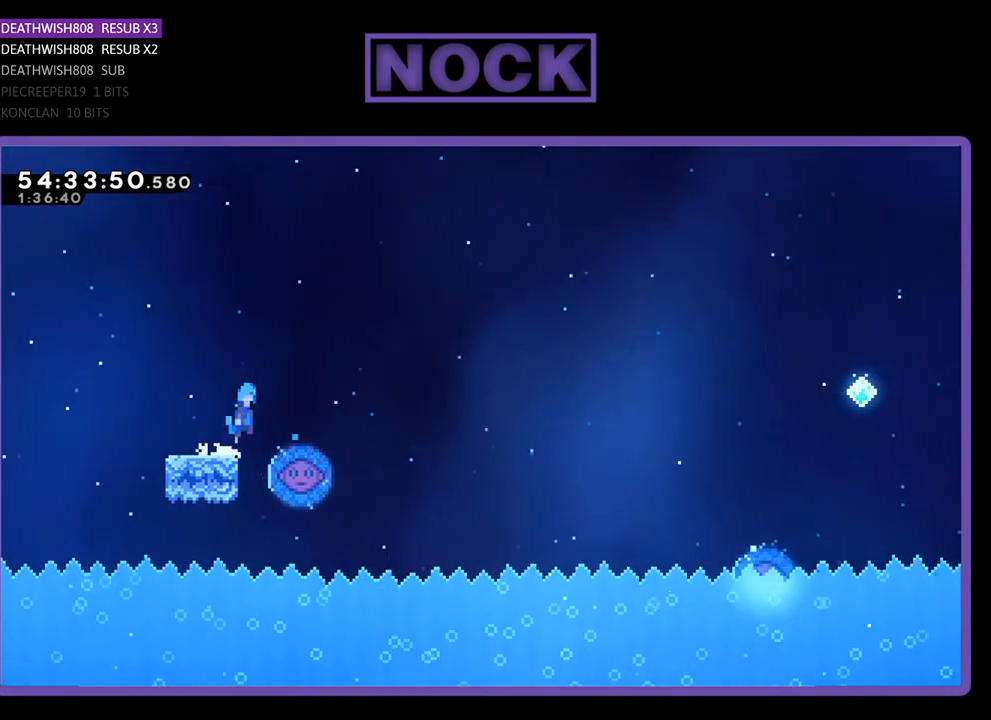
Gameplay with a controller (PlayStation layout); each line is a JSON object with the inputs held at the frame after it. "events" lists button and stick changes between this image and that frame as [ms after this image, input, new state], when the widget could be followed in between. Not read: left_stick.
{"buttons": ["R2", "DPAD_LEFT"], "right_stick": "center", "events": [[300, "CROSS", "up"], [367, "DPAD_RIGHT", "up"], [500, "DPAD_LEFT", "down"]]}
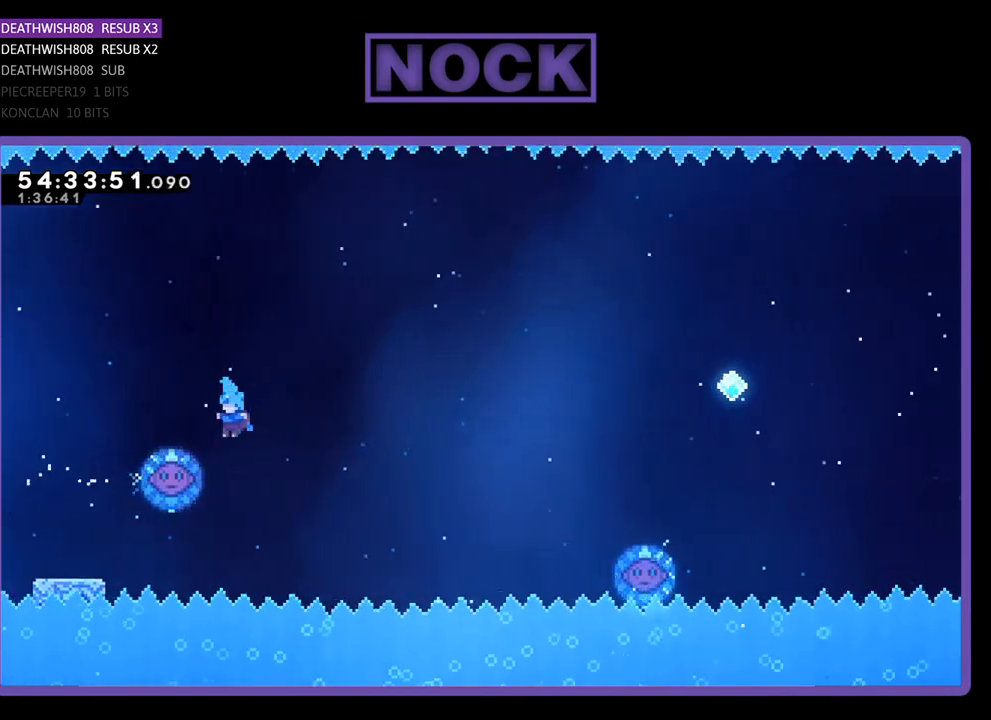
{"buttons": ["R2", "DPAD_RIGHT"], "right_stick": "center", "events": [[67, "DPAD_UP", "down"], [300, "DPAD_LEFT", "up"], [300, "DPAD_RIGHT", "down"], [367, "DPAD_UP", "up"]]}
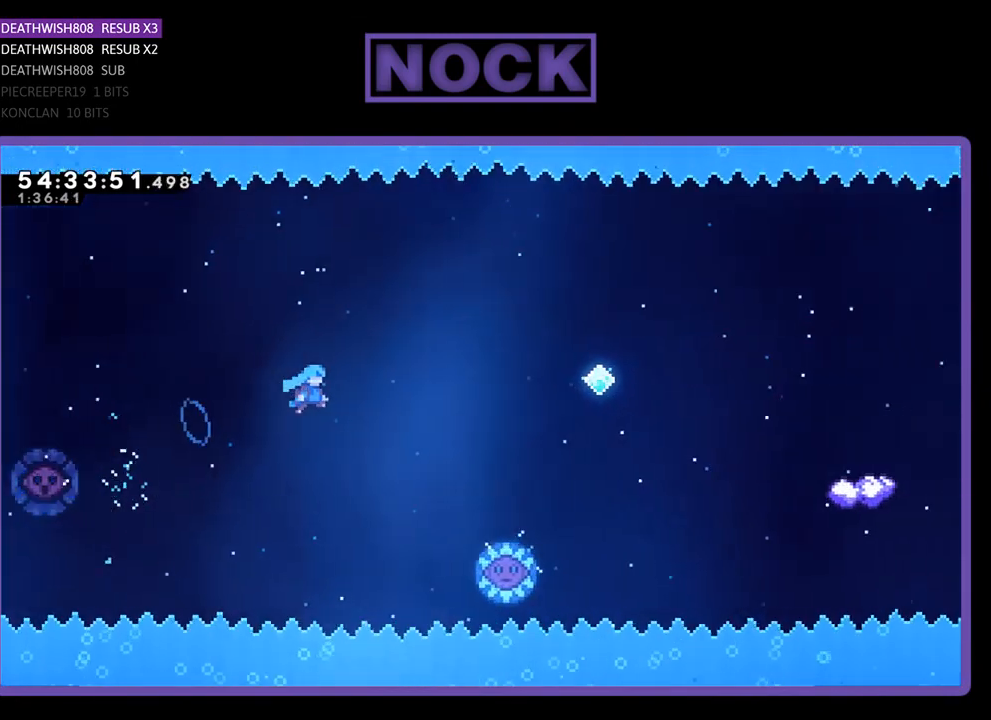
{"buttons": ["R2"], "right_stick": "center", "events": [[467, "DPAD_RIGHT", "up"]]}
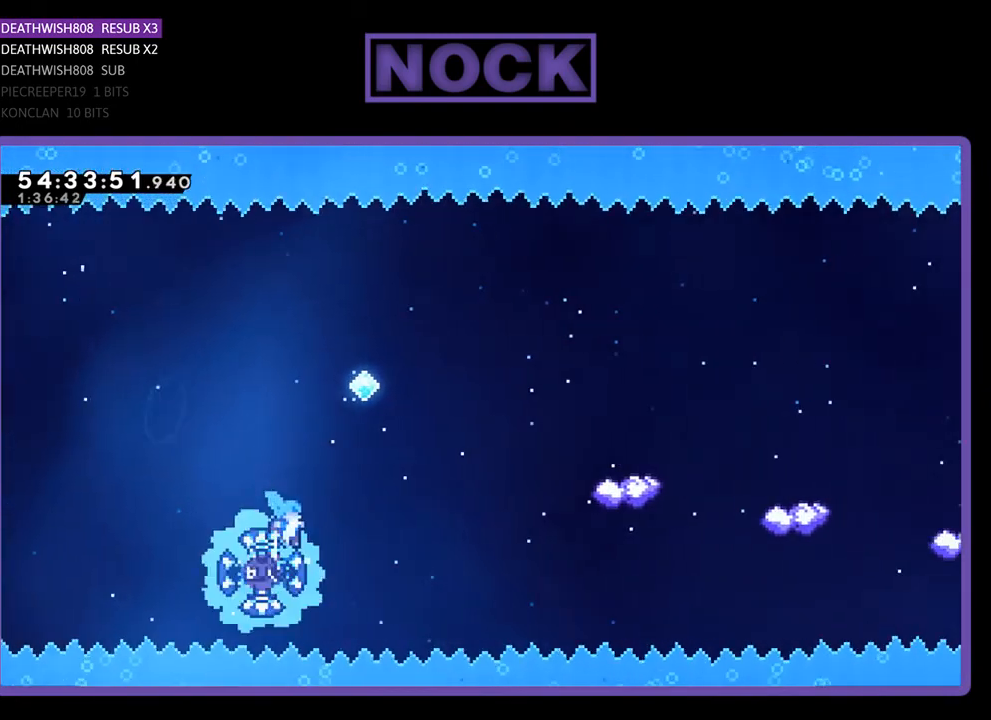
{"buttons": ["R2", "DPAD_RIGHT"], "right_stick": "center", "events": [[133, "DPAD_RIGHT", "down"]]}
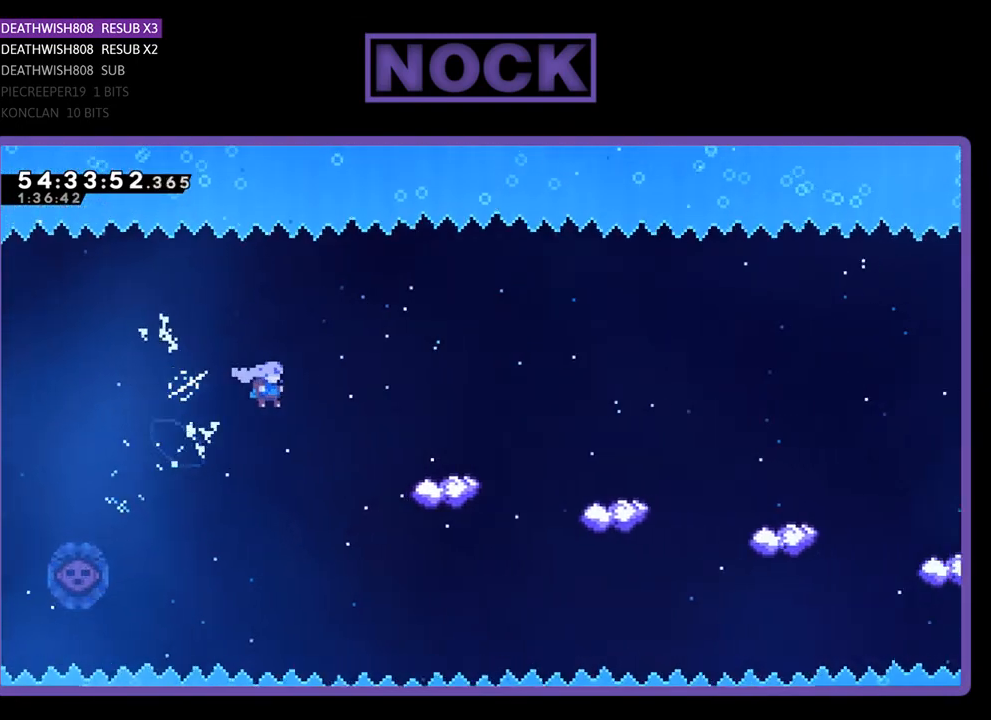
{"buttons": ["R2", "DPAD_RIGHT"], "right_stick": "center", "events": [[233, "CIRCLE", "down"], [367, "CIRCLE", "up"]]}
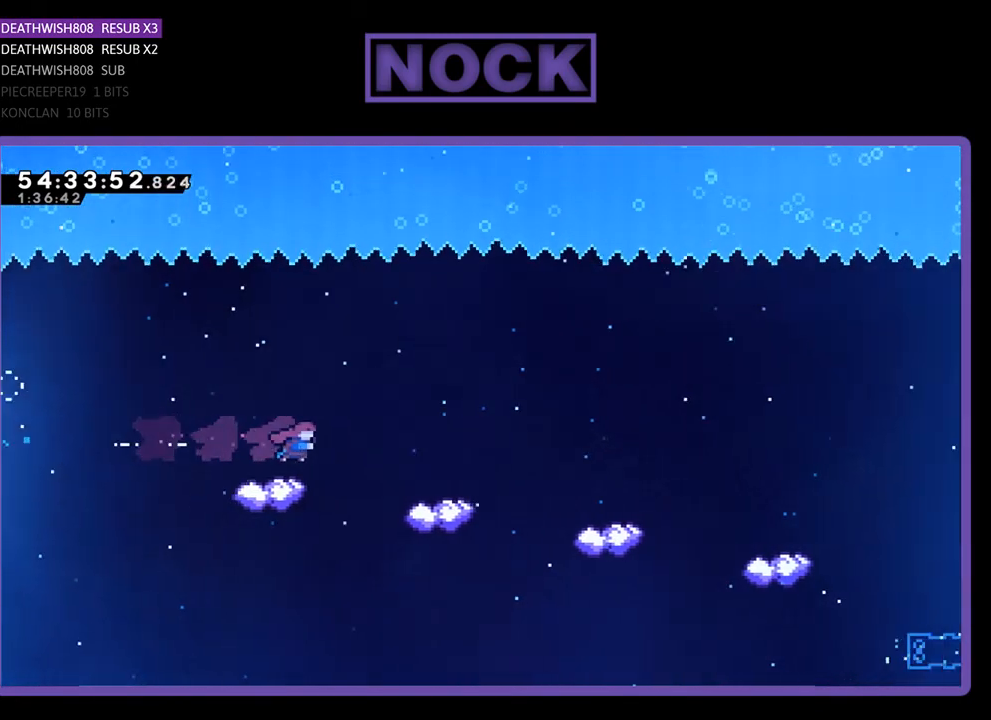
{"buttons": ["CROSS", "R2", "DPAD_UP"], "right_stick": "center", "events": [[300, "CROSS", "down"], [300, "DPAD_UP", "down"], [433, "DPAD_RIGHT", "up"]]}
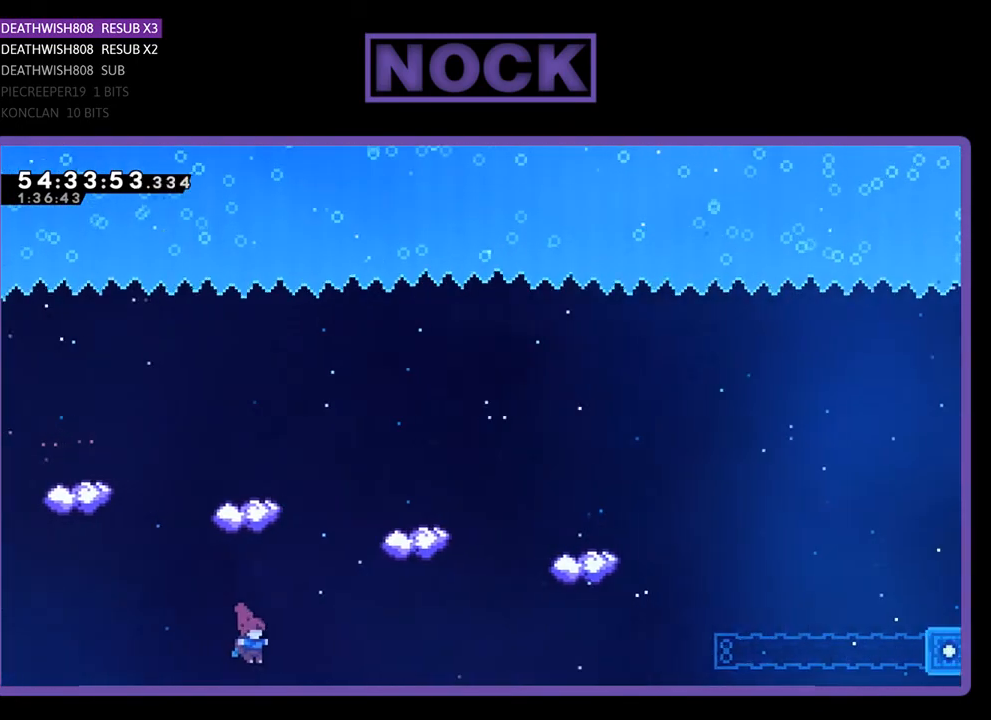
{"buttons": [], "right_stick": "center", "events": [[133, "CROSS", "up"], [133, "R2", "up"], [167, "DPAD_UP", "up"]]}
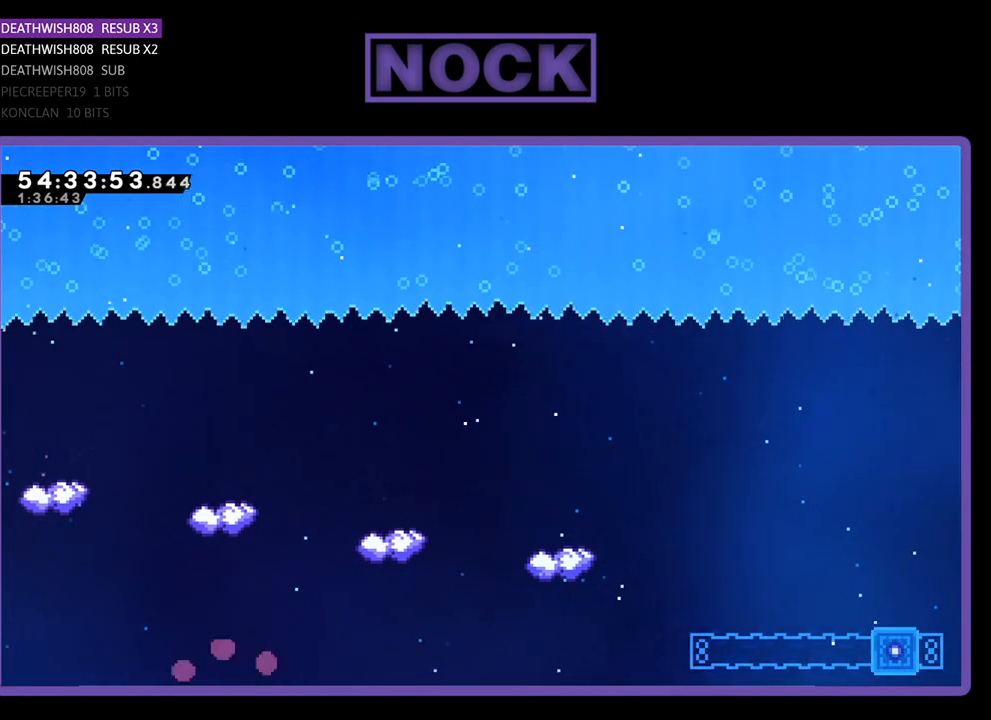
{"buttons": [], "right_stick": "center", "events": []}
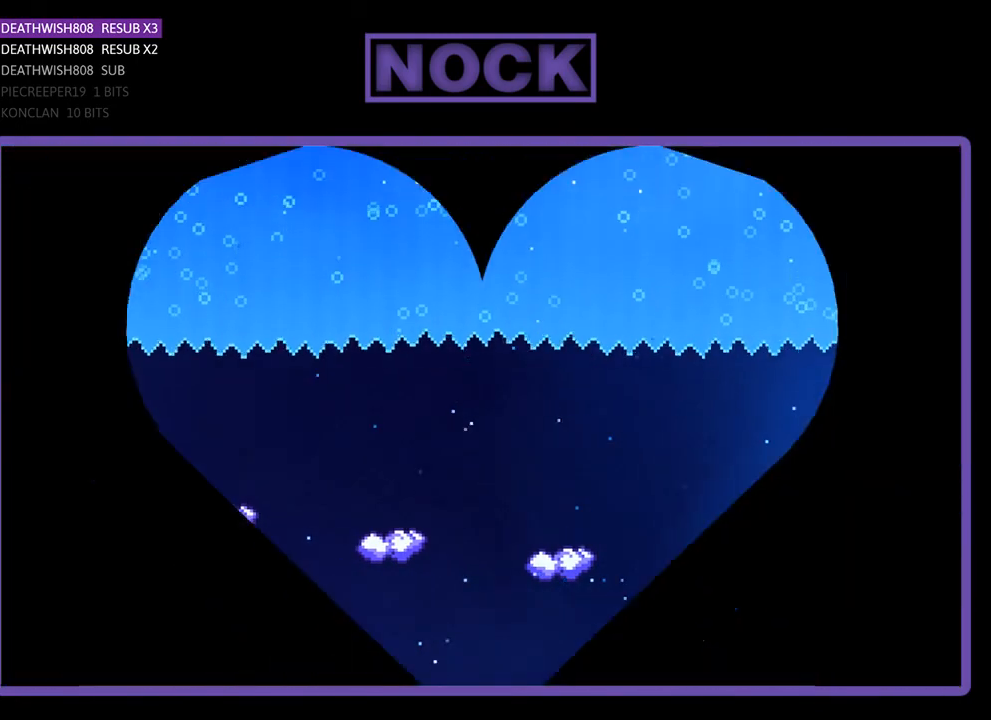
{"buttons": ["R2", "DPAD_RIGHT"], "right_stick": "center", "events": [[400, "R2", "down"], [433, "DPAD_RIGHT", "down"]]}
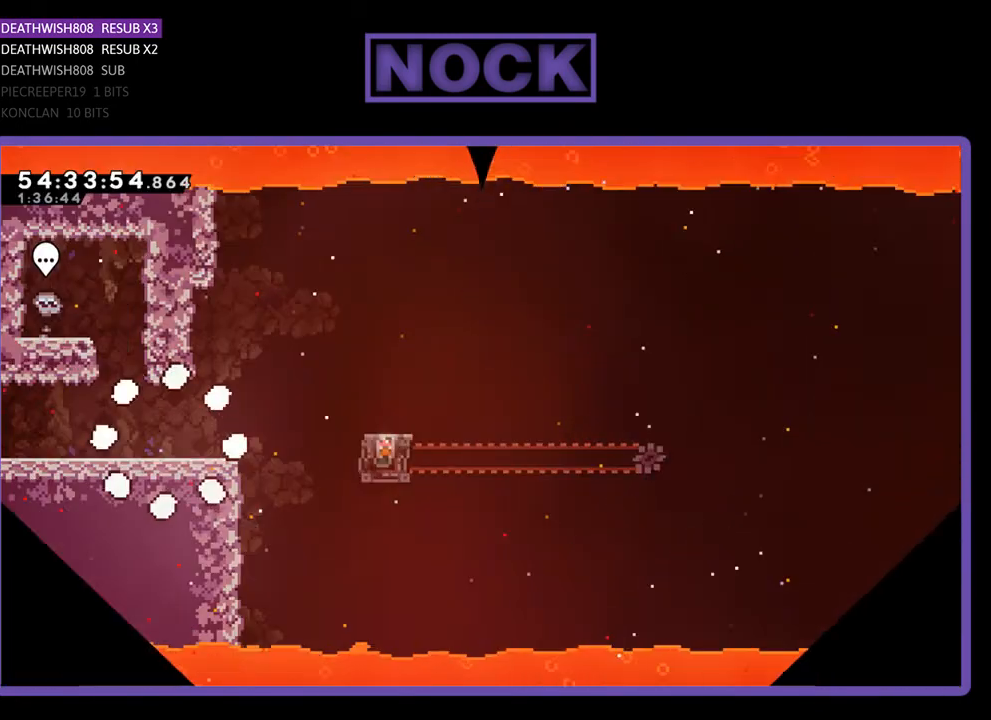
{"buttons": ["R2", "DPAD_RIGHT"], "right_stick": "center", "events": []}
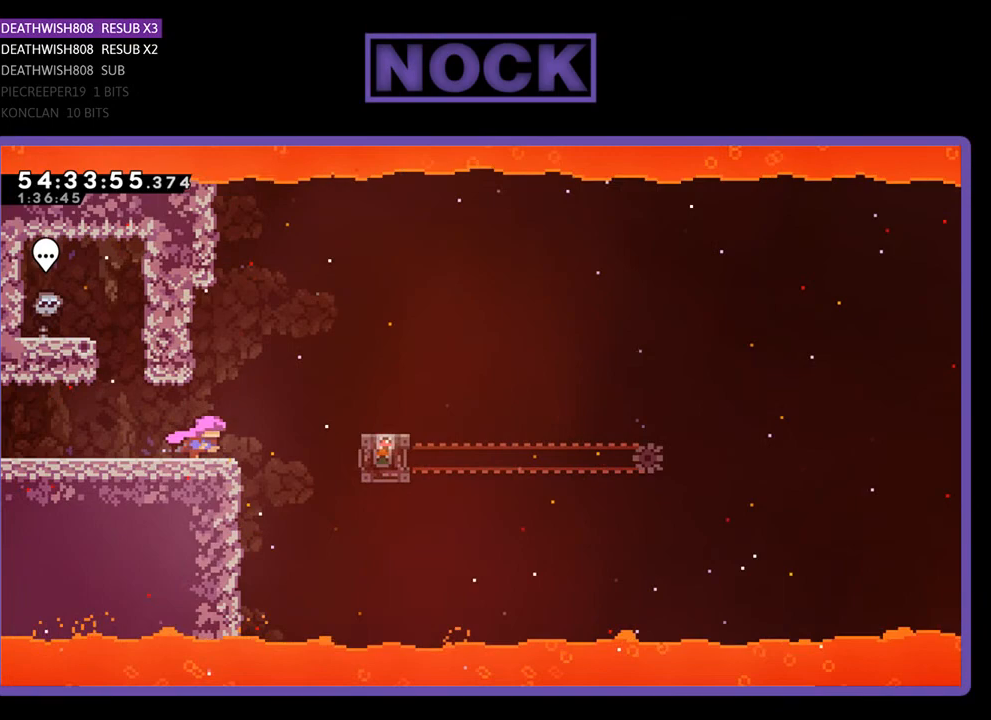
{"buttons": ["R2", "DPAD_RIGHT"], "right_stick": "center", "events": [[267, "CROSS", "down"], [467, "CROSS", "up"]]}
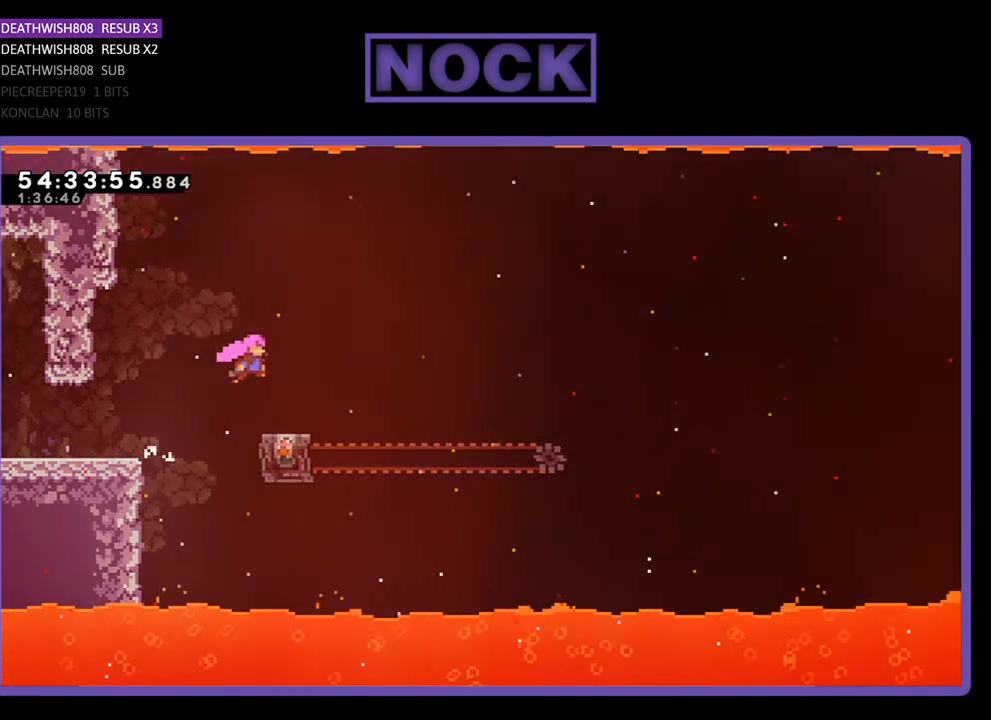
{"buttons": ["R2"], "right_stick": "center", "events": [[100, "DPAD_RIGHT", "up"]]}
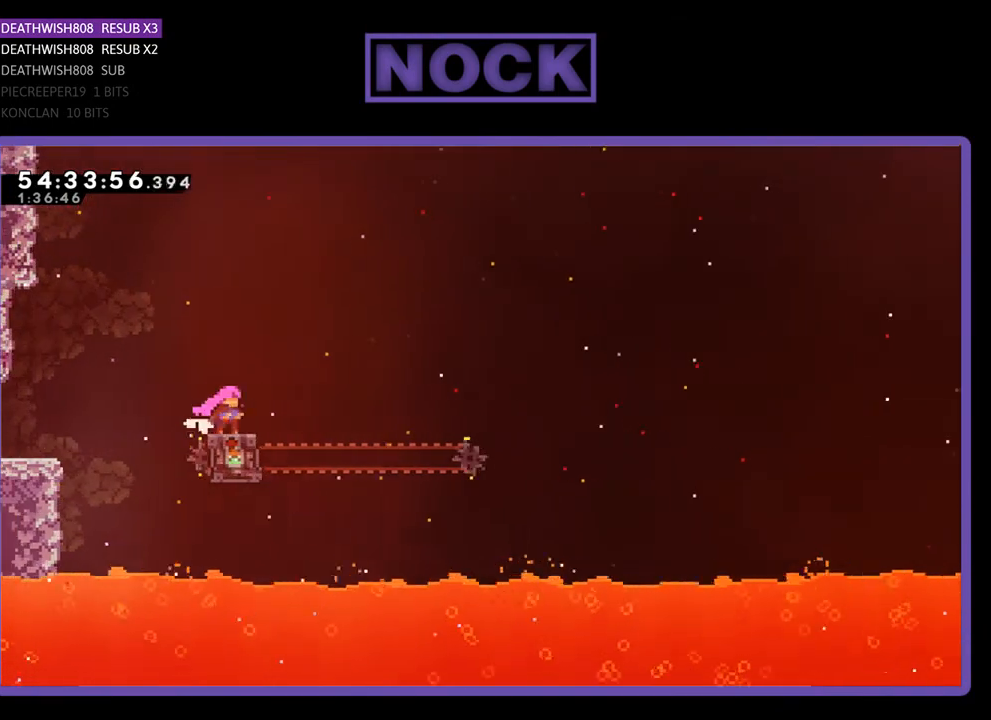
{"buttons": ["CROSS", "R2", "DPAD_UP", "DPAD_RIGHT"], "right_stick": "center", "events": [[200, "DPAD_RIGHT", "down"], [400, "CROSS", "down"], [433, "DPAD_UP", "down"]]}
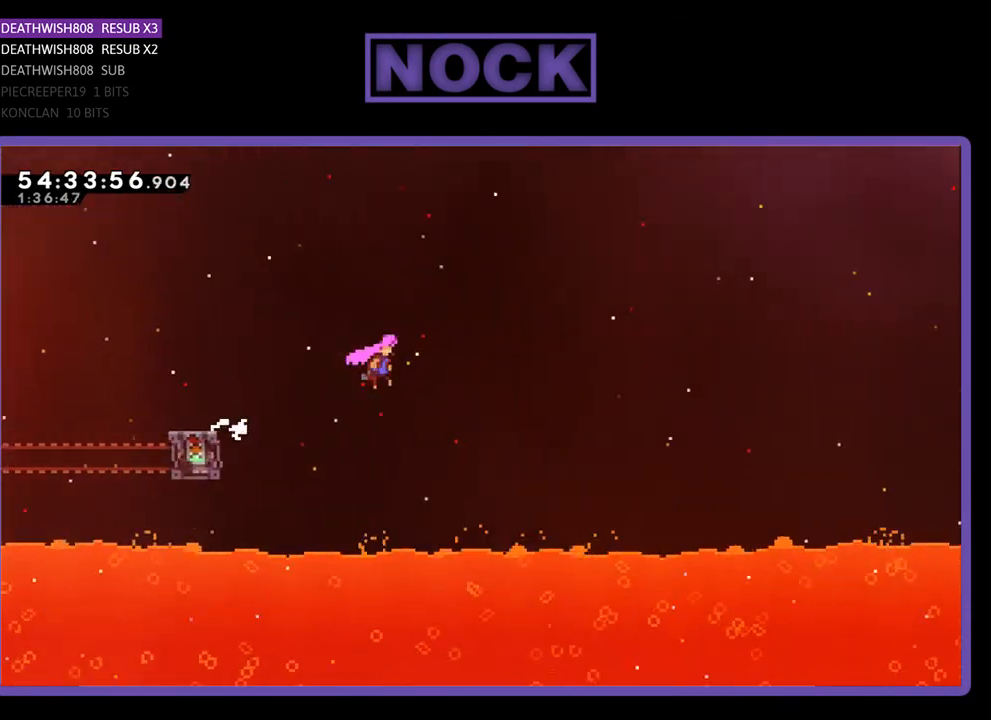
{"buttons": ["R2", "DPAD_UP", "DPAD_RIGHT"], "right_stick": "center", "events": [[467, "CROSS", "up"]]}
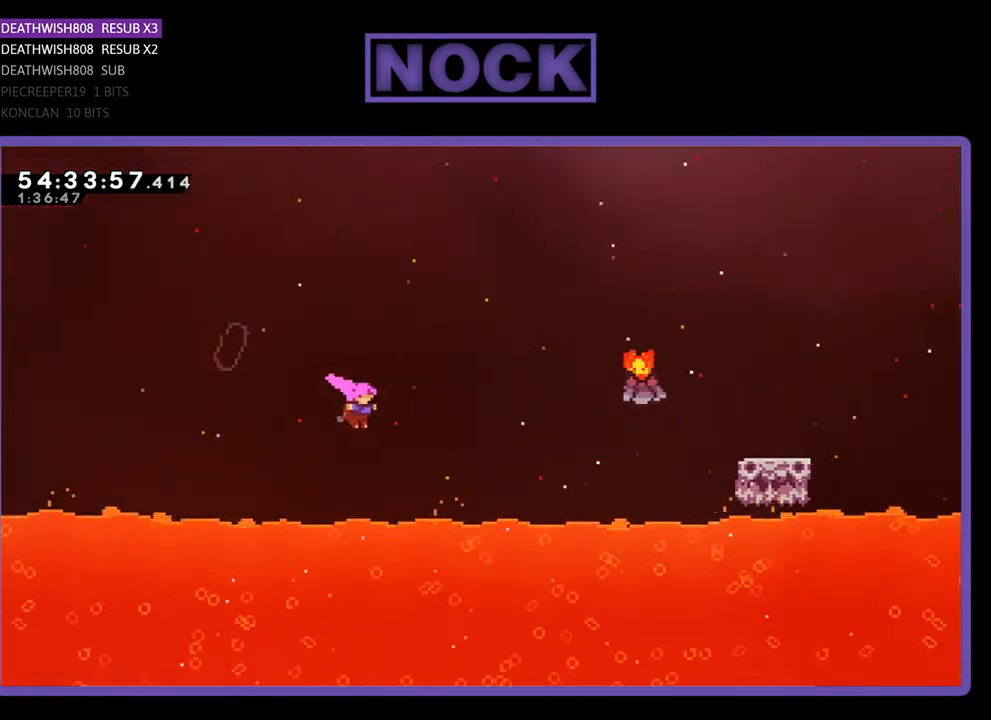
{"buttons": ["CIRCLE", "R2", "DPAD_UP", "DPAD_RIGHT"], "right_stick": "center", "events": [[233, "CIRCLE", "down"]]}
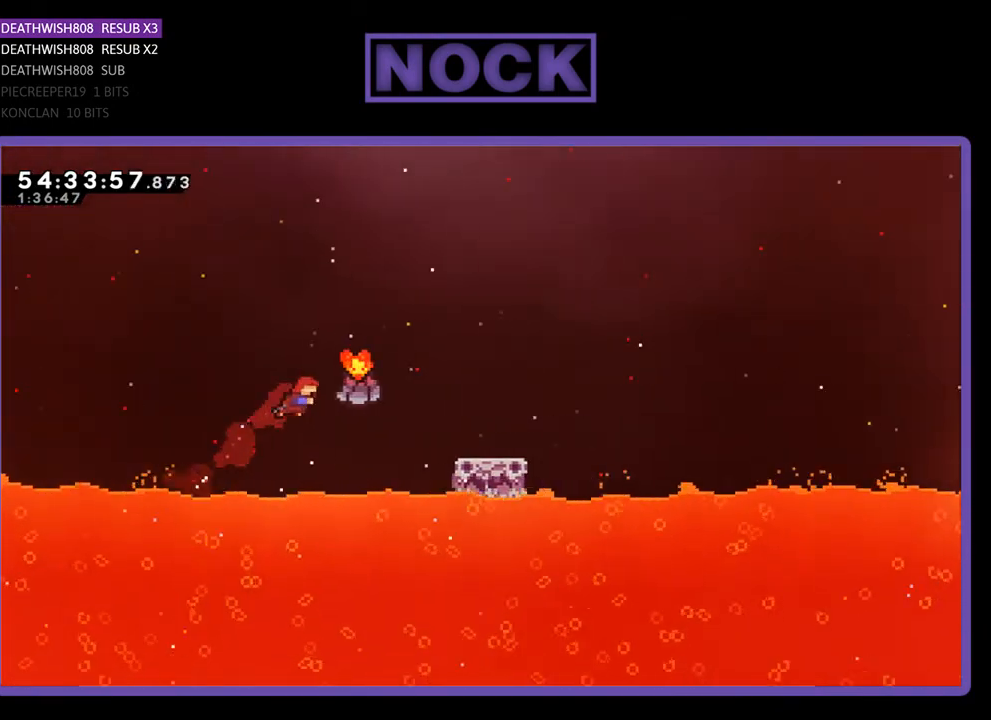
{"buttons": ["R2"], "right_stick": "center", "events": [[67, "CIRCLE", "up"], [167, "CIRCLE", "down"], [300, "CIRCLE", "up"], [300, "DPAD_UP", "up"], [400, "DPAD_RIGHT", "up"]]}
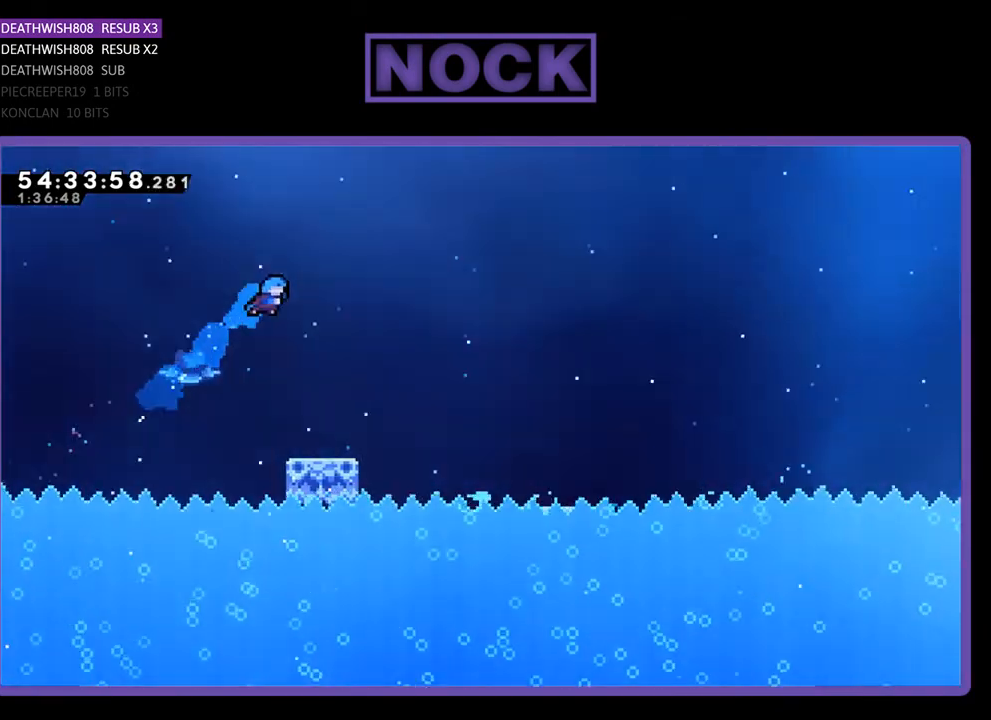
{"buttons": ["R2", "DPAD_RIGHT"], "right_stick": "center", "events": [[200, "DPAD_RIGHT", "down"]]}
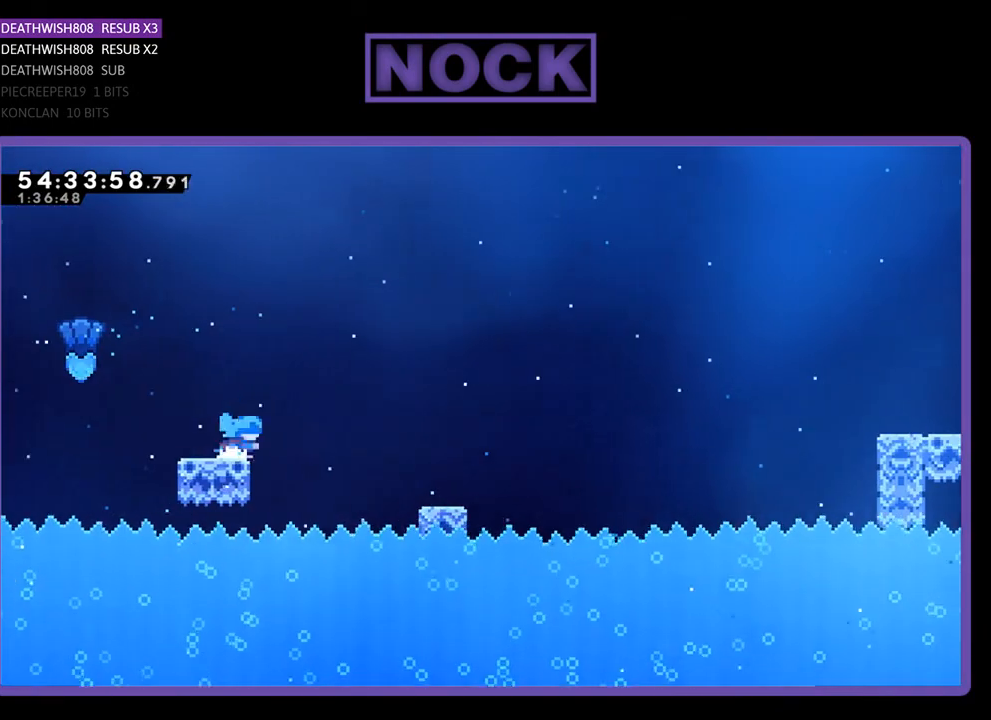
{"buttons": ["R2", "DPAD_RIGHT"], "right_stick": "center", "events": [[67, "CROSS", "down"], [400, "CROSS", "up"]]}
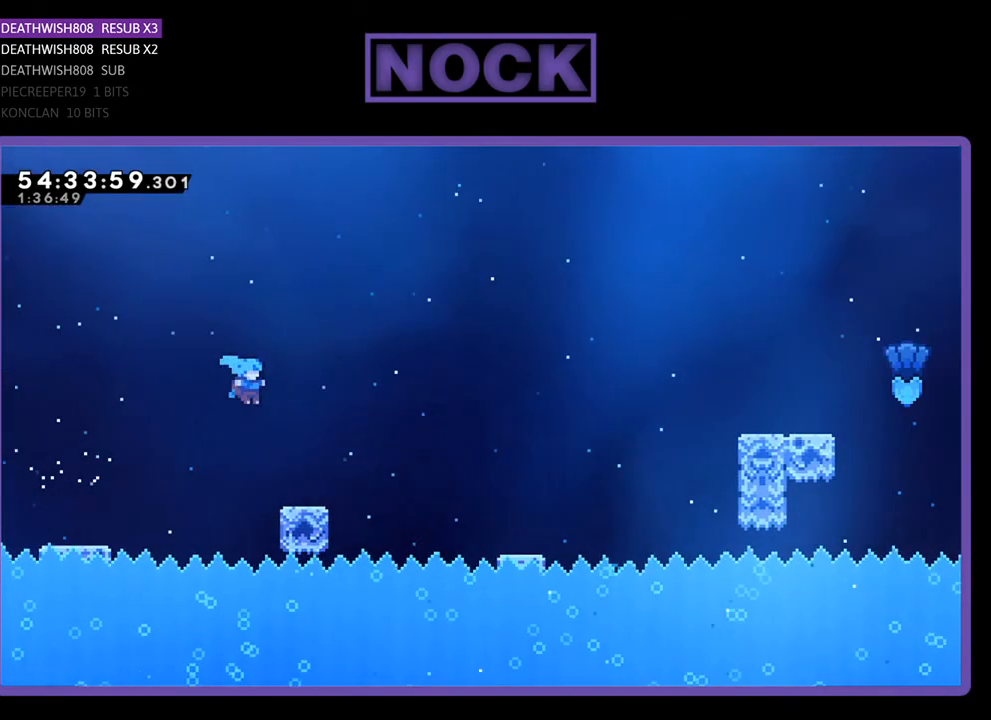
{"buttons": ["CROSS", "R2", "DPAD_RIGHT"], "right_stick": "center", "events": [[367, "CROSS", "down"]]}
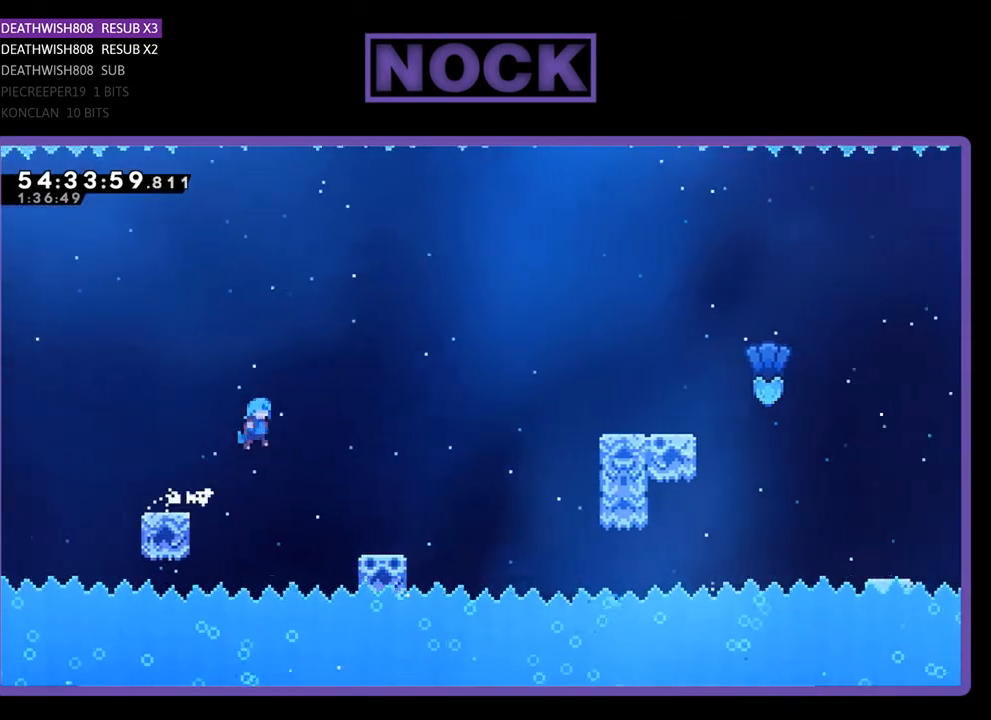
{"buttons": ["R2", "DPAD_UP", "DPAD_RIGHT"], "right_stick": "center", "events": [[100, "CROSS", "up"], [267, "DPAD_UP", "down"]]}
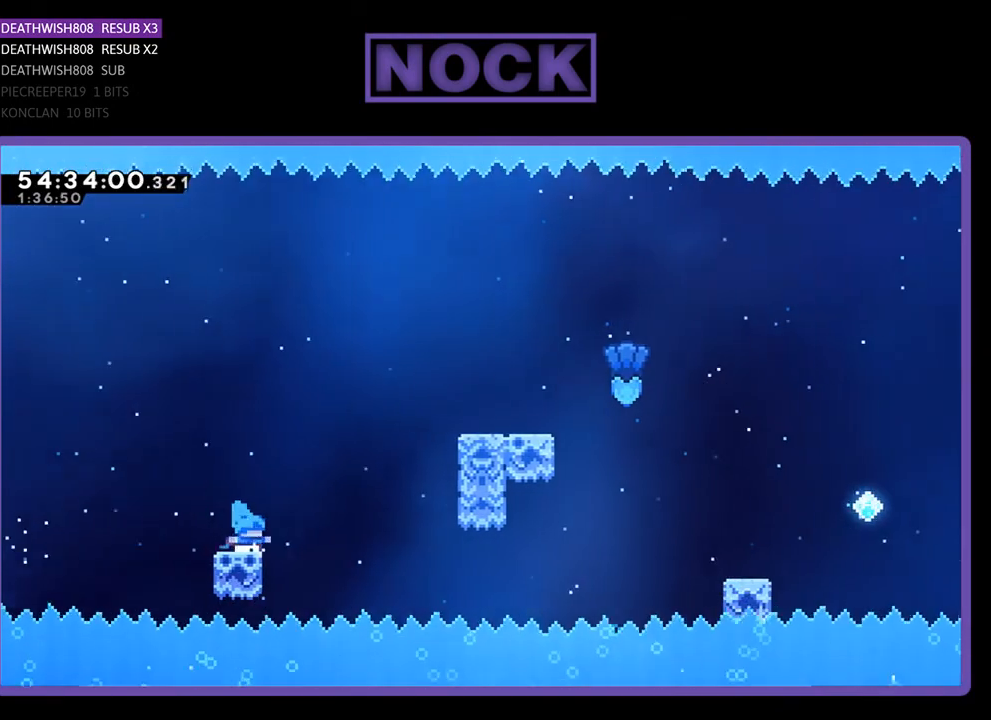
{"buttons": ["CROSS", "R2", "DPAD_UP", "DPAD_RIGHT"], "right_stick": "center", "events": [[167, "CROSS", "down"]]}
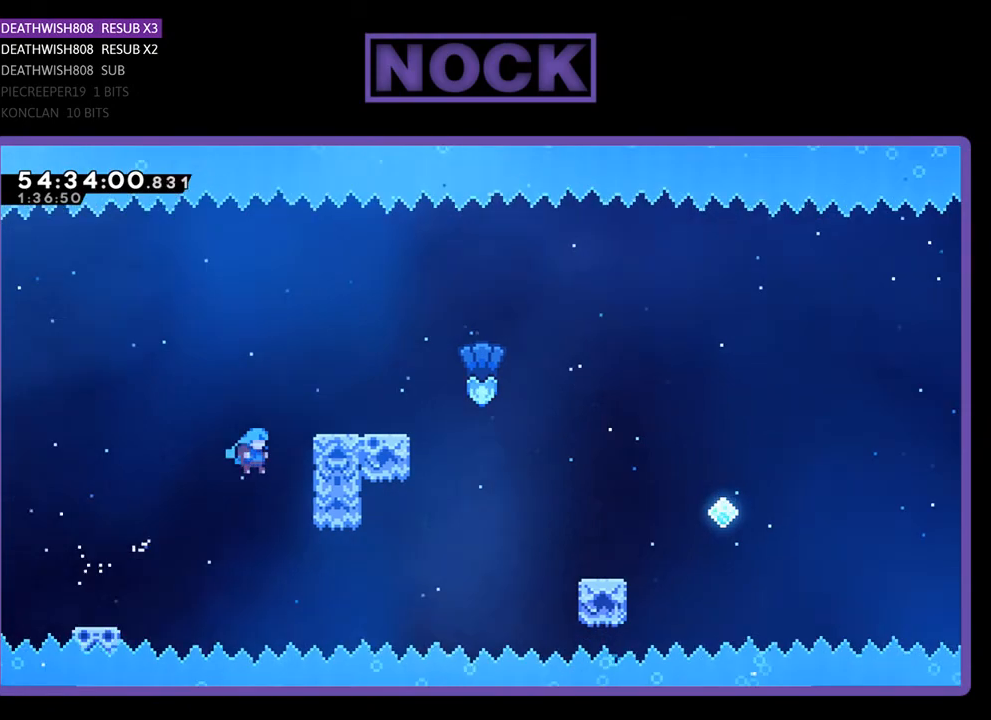
{"buttons": ["R2", "DPAD_UP", "DPAD_RIGHT"], "right_stick": "center", "events": [[233, "CROSS", "up"], [333, "CROSS", "down"], [467, "CROSS", "up"]]}
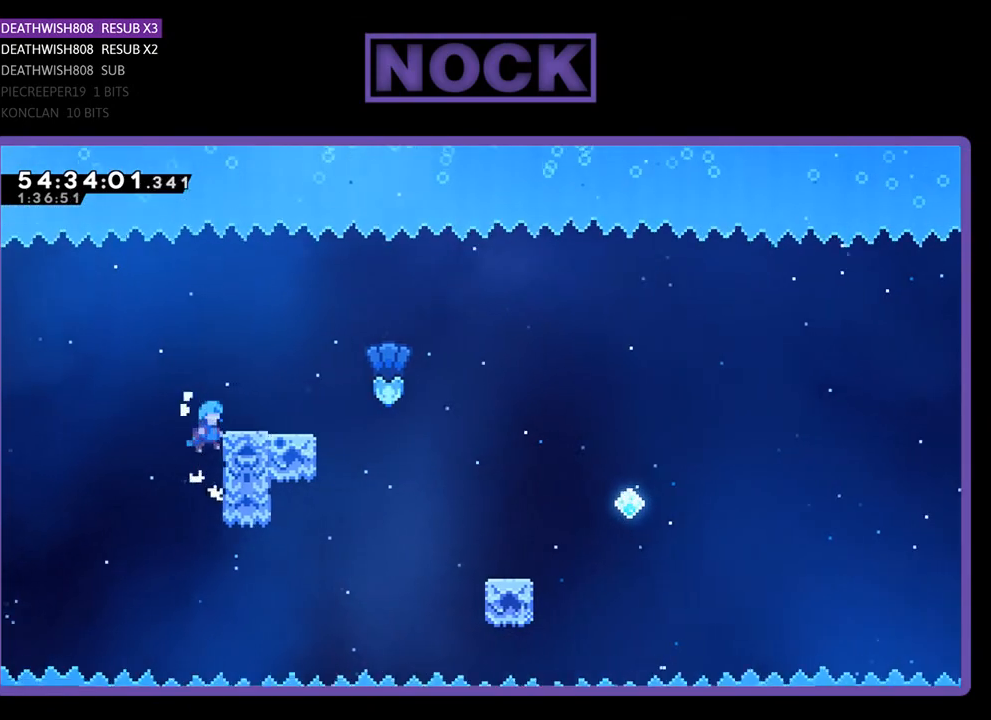
{"buttons": ["R2", "DPAD_RIGHT"], "right_stick": "center", "events": [[33, "CROSS", "down"], [233, "CROSS", "up"], [233, "DPAD_UP", "up"]]}
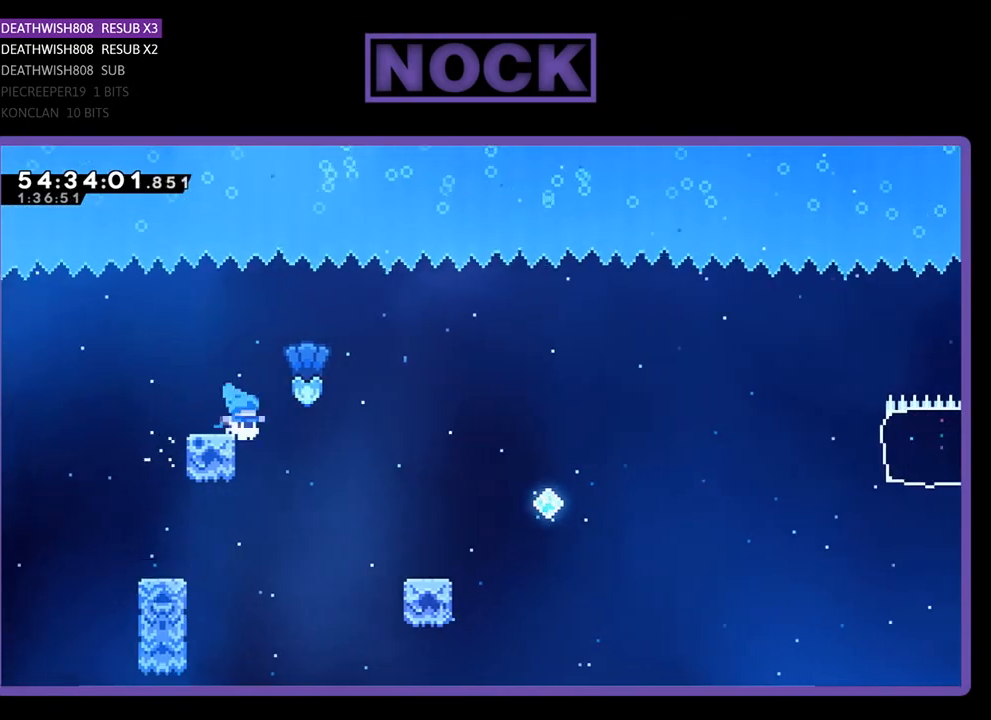
{"buttons": ["R2"], "right_stick": "center", "events": [[33, "CROSS", "down"], [267, "CROSS", "up"], [367, "DPAD_RIGHT", "up"]]}
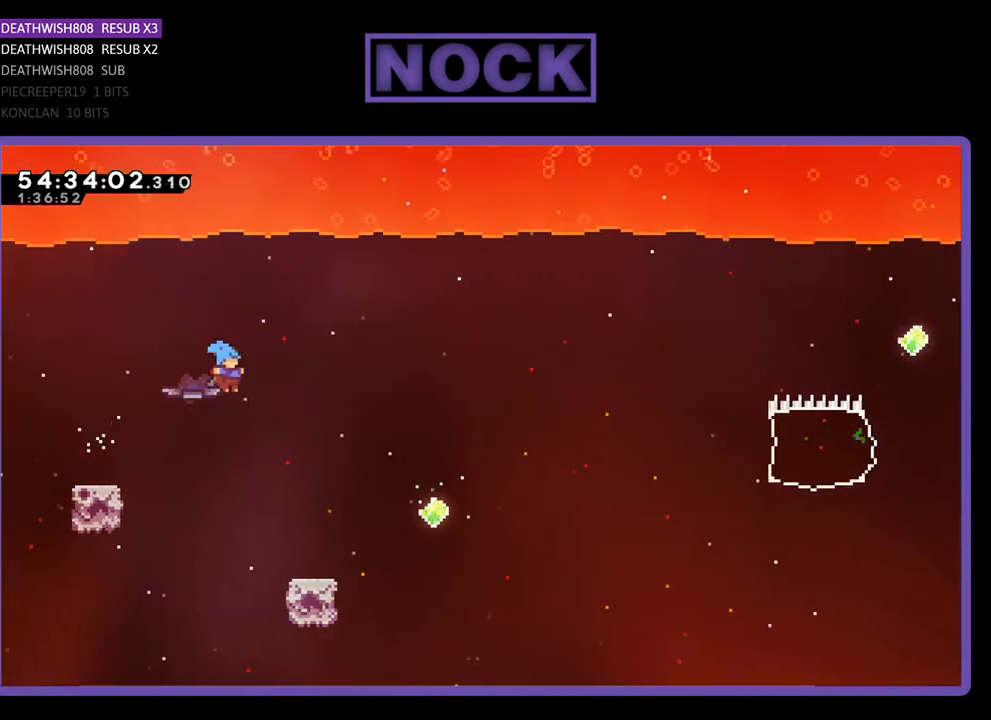
{"buttons": ["R2", "DPAD_RIGHT"], "right_stick": "center", "events": [[33, "DPAD_RIGHT", "down"]]}
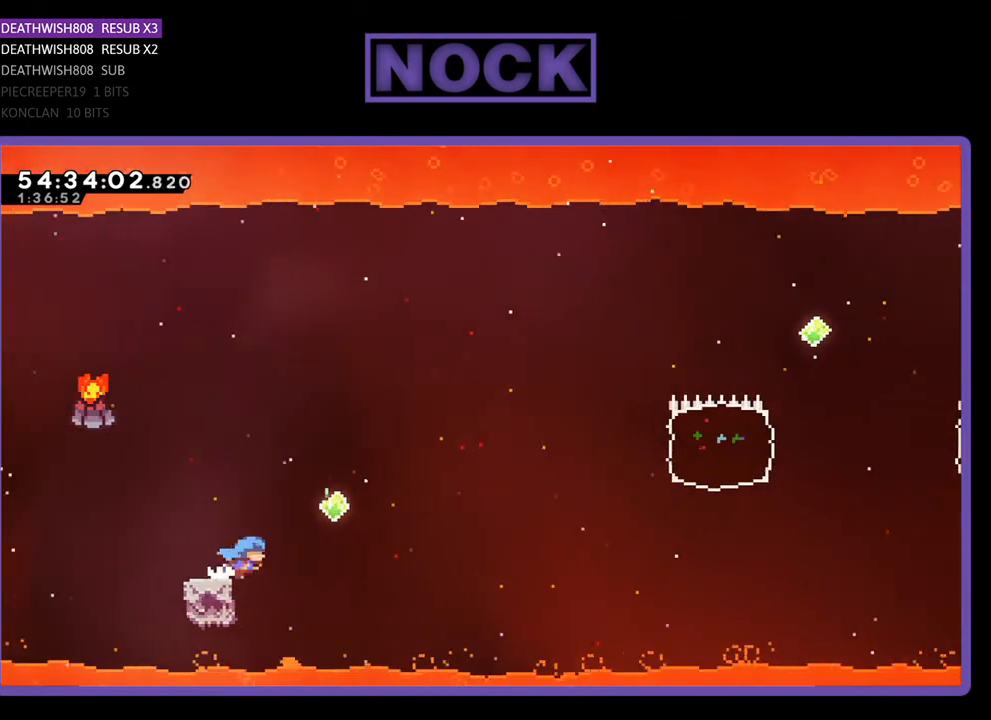
{"buttons": ["R2", "DPAD_UP", "DPAD_RIGHT"], "right_stick": "center", "events": [[33, "DPAD_UP", "down"], [67, "CROSS", "down"], [300, "DPAD_UP", "up"], [333, "CROSS", "up"], [433, "DPAD_UP", "down"]]}
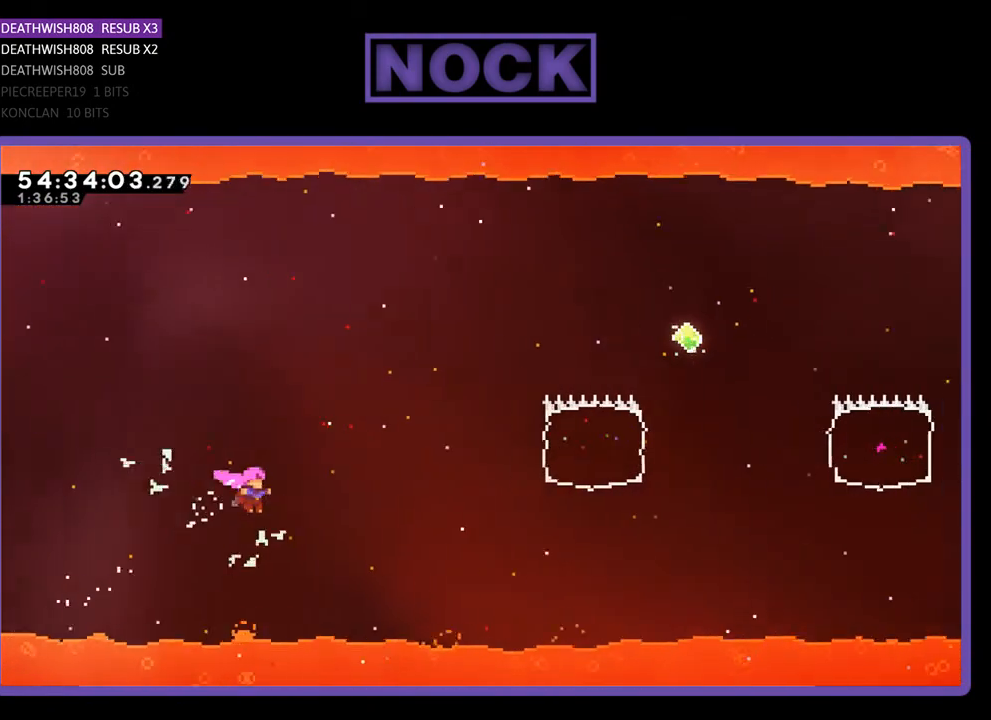
{"buttons": ["R2", "DPAD_UP", "DPAD_RIGHT"], "right_stick": "center", "events": [[233, "CIRCLE", "down"], [467, "CIRCLE", "up"]]}
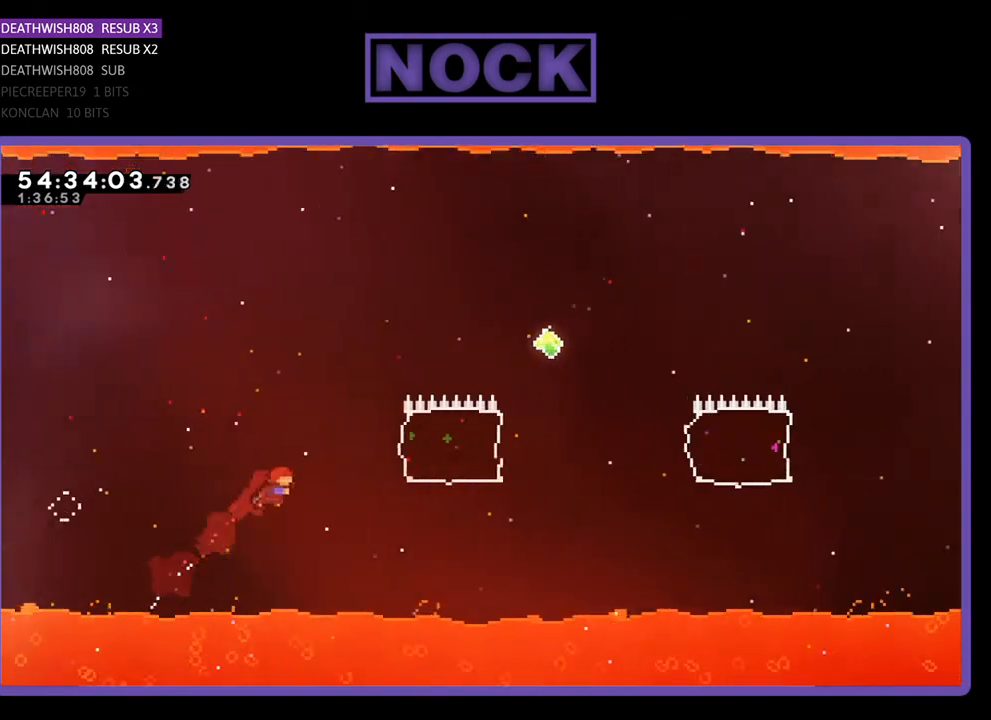
{"buttons": ["CIRCLE", "R2", "DPAD_UP", "DPAD_RIGHT"], "right_stick": "center", "events": [[333, "CIRCLE", "down"]]}
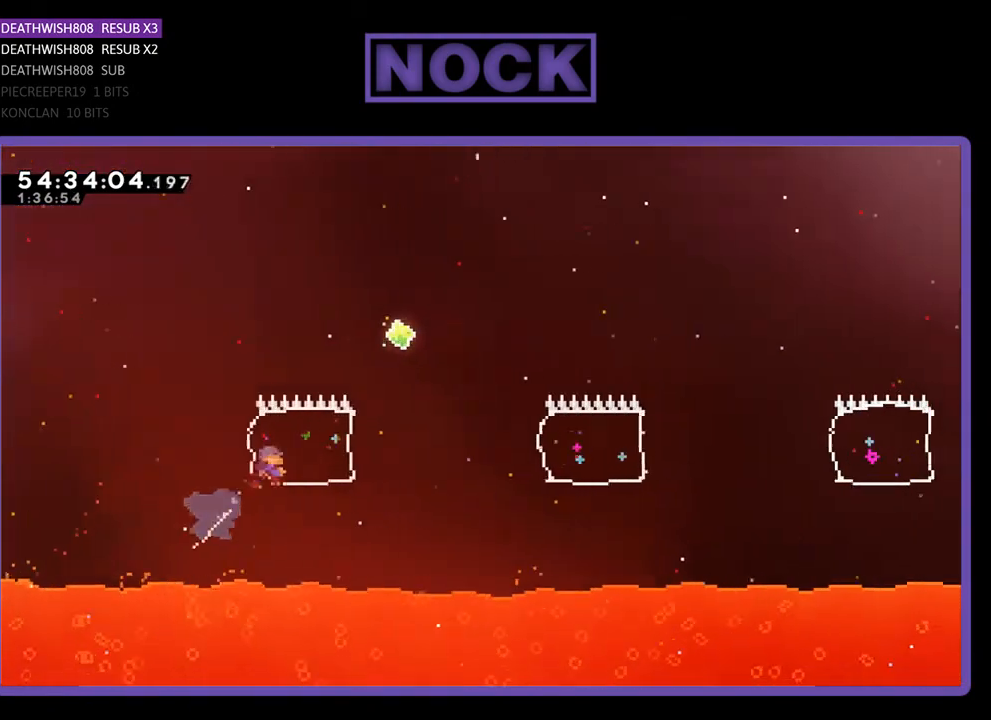
{"buttons": ["R2"], "right_stick": "center", "events": [[200, "DPAD_UP", "up"], [300, "CIRCLE", "up"], [400, "DPAD_RIGHT", "up"]]}
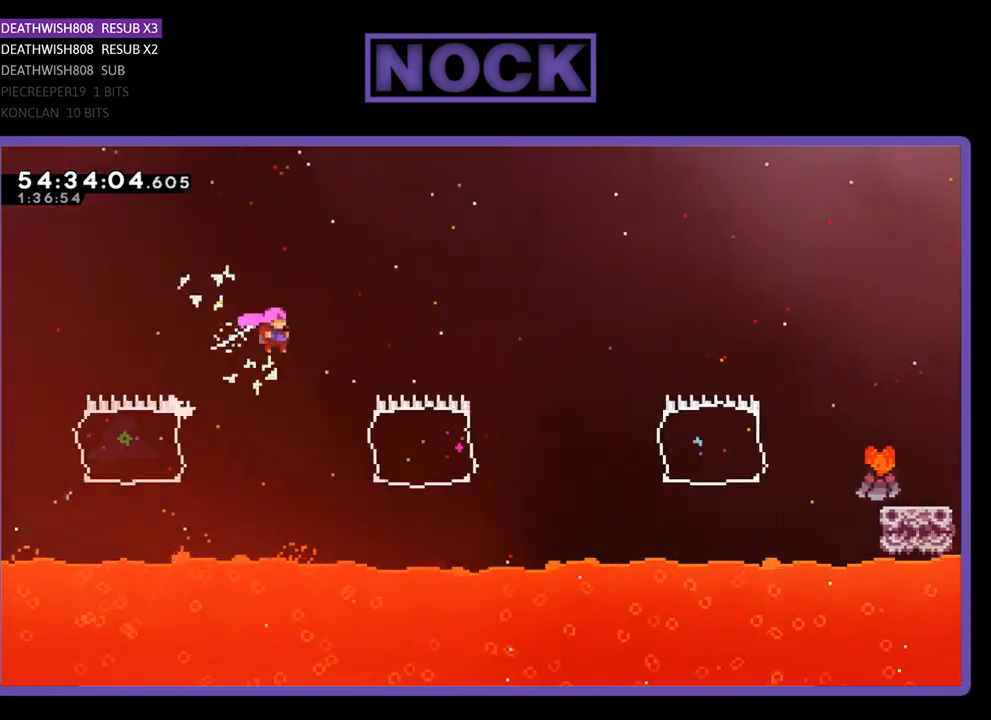
{"buttons": ["CIRCLE", "R2", "DPAD_RIGHT"], "right_stick": "center", "events": [[67, "DPAD_RIGHT", "down"], [333, "CIRCLE", "down"]]}